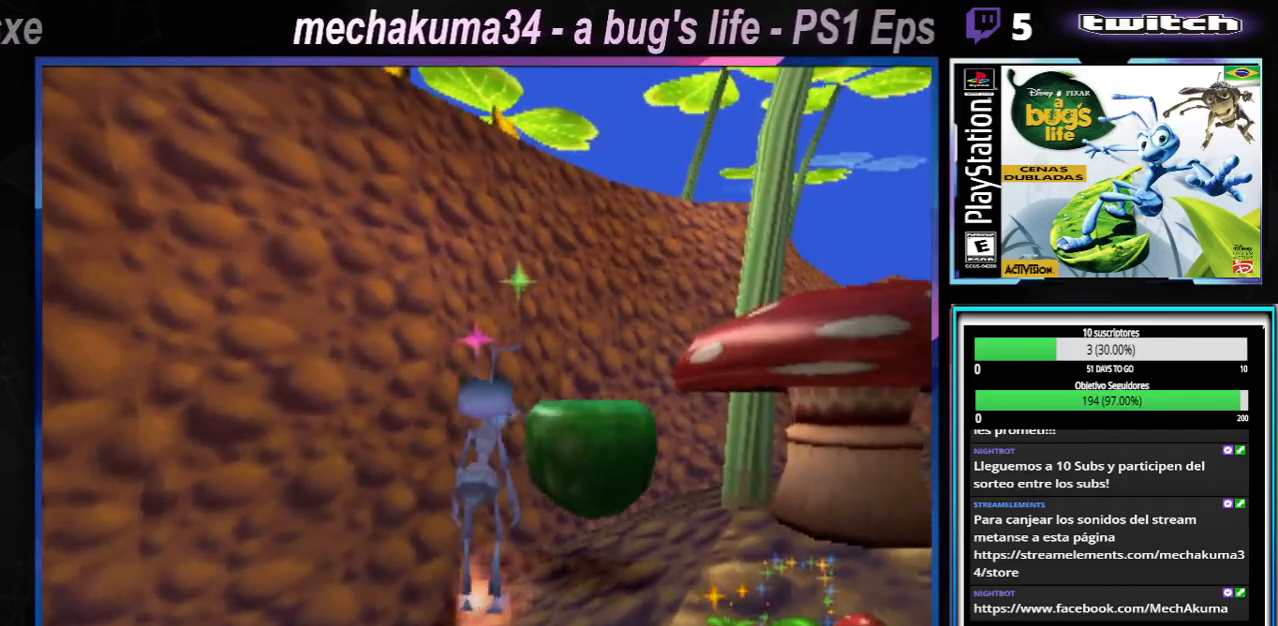
Gameplay with a controller (Xbox layout); each line is a JSON object with the inputs held at the frame after it. "events" lists button and stick changes between this image and that frame as [ms after this image, input, new state], when the widget could be followed in between. Not read: L3 R3.
{"buttons": ["A"], "left_stick": "right", "right_stick": "center", "events": [[233, "left_stick", "right"], [317, "A", "down"]]}
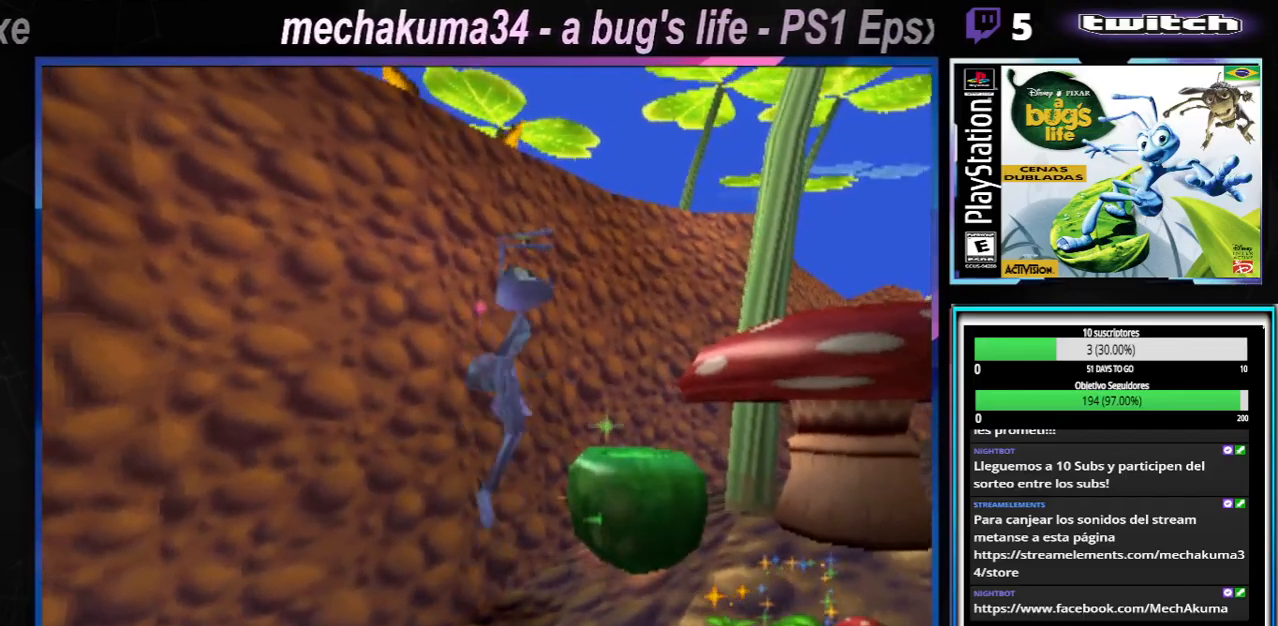
{"buttons": [], "left_stick": "center", "right_stick": "center", "events": [[67, "A", "up"], [100, "left_stick", "center"]]}
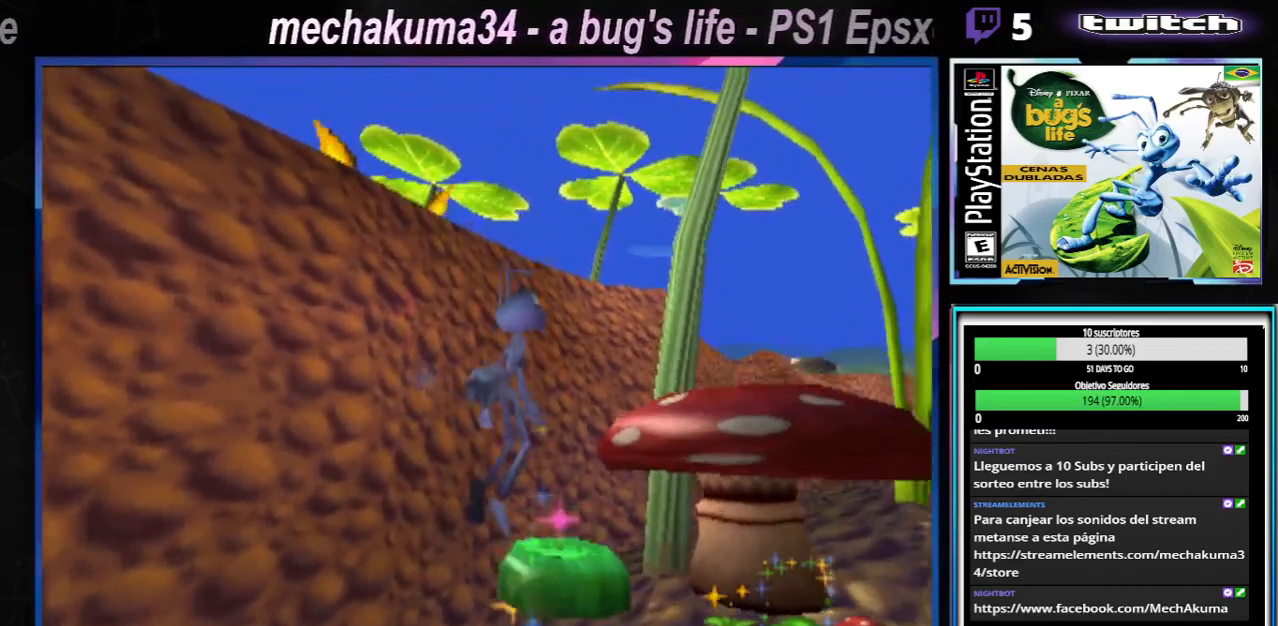
{"buttons": [], "left_stick": "center", "right_stick": "center", "events": []}
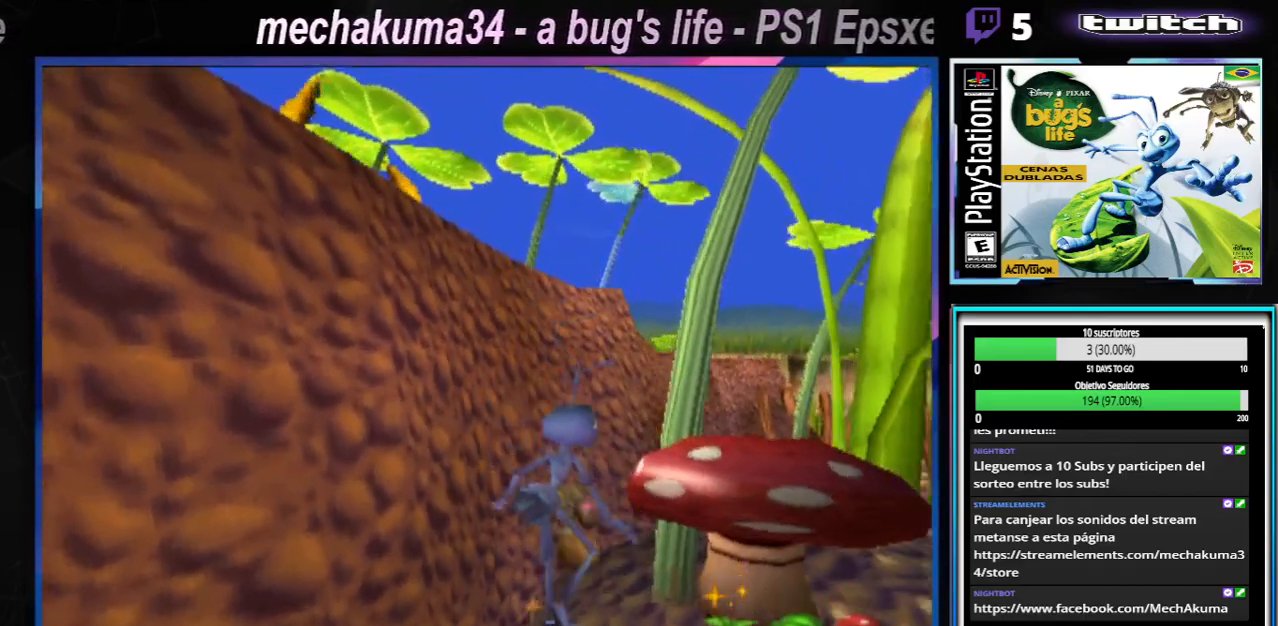
{"buttons": [], "left_stick": "center", "right_stick": "center", "events": []}
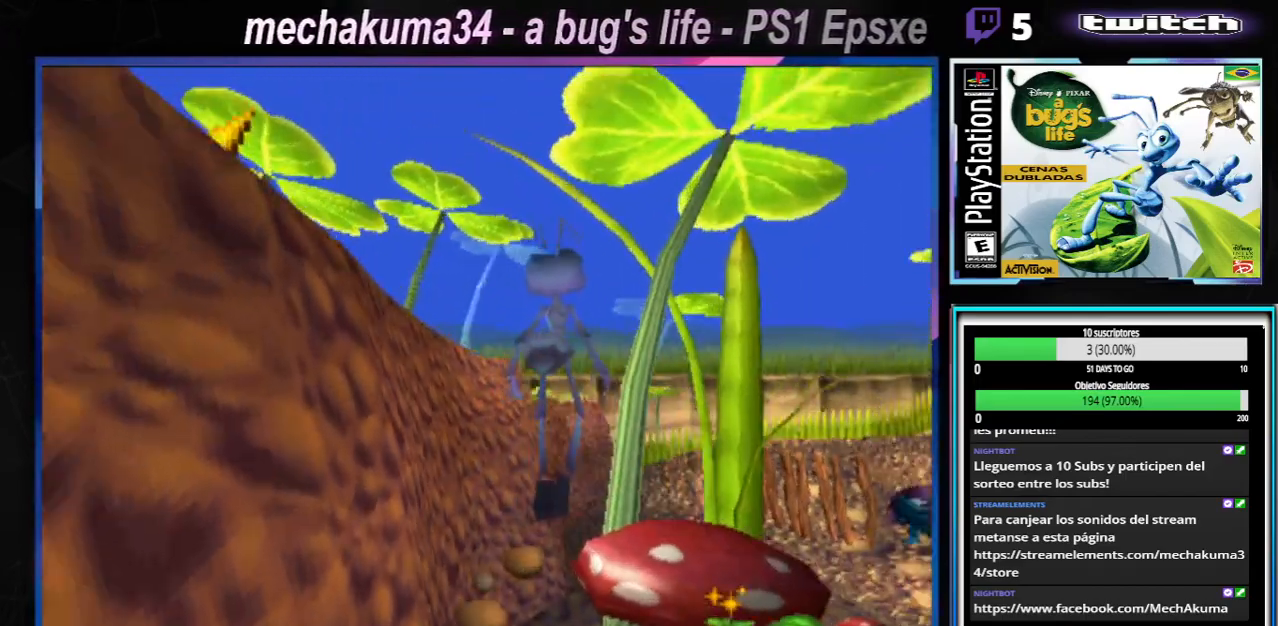
{"buttons": [], "left_stick": "center", "right_stick": "center", "events": []}
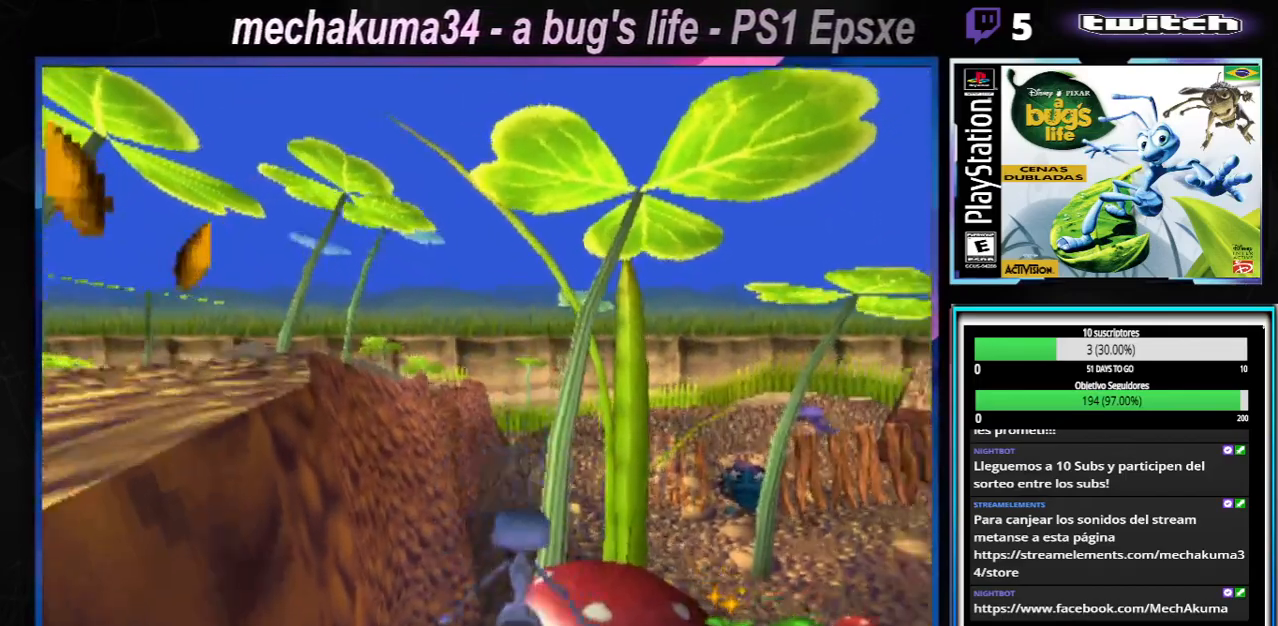
{"buttons": [], "left_stick": "center", "right_stick": "center", "events": []}
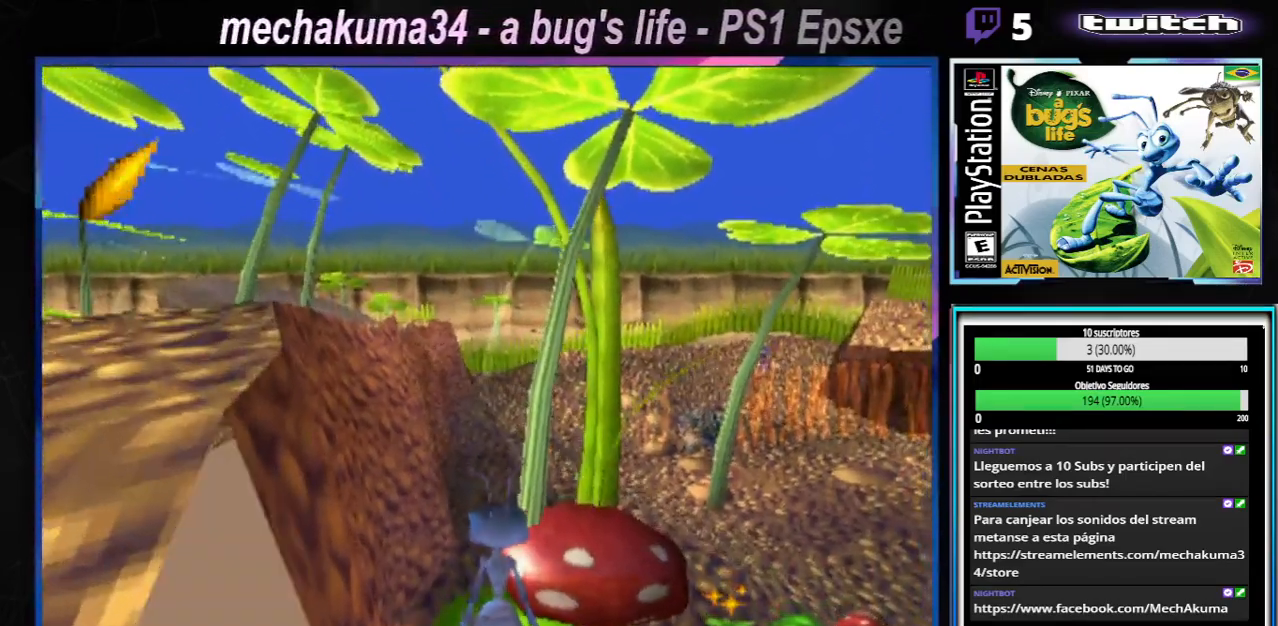
{"buttons": [], "left_stick": "center", "right_stick": "center"}
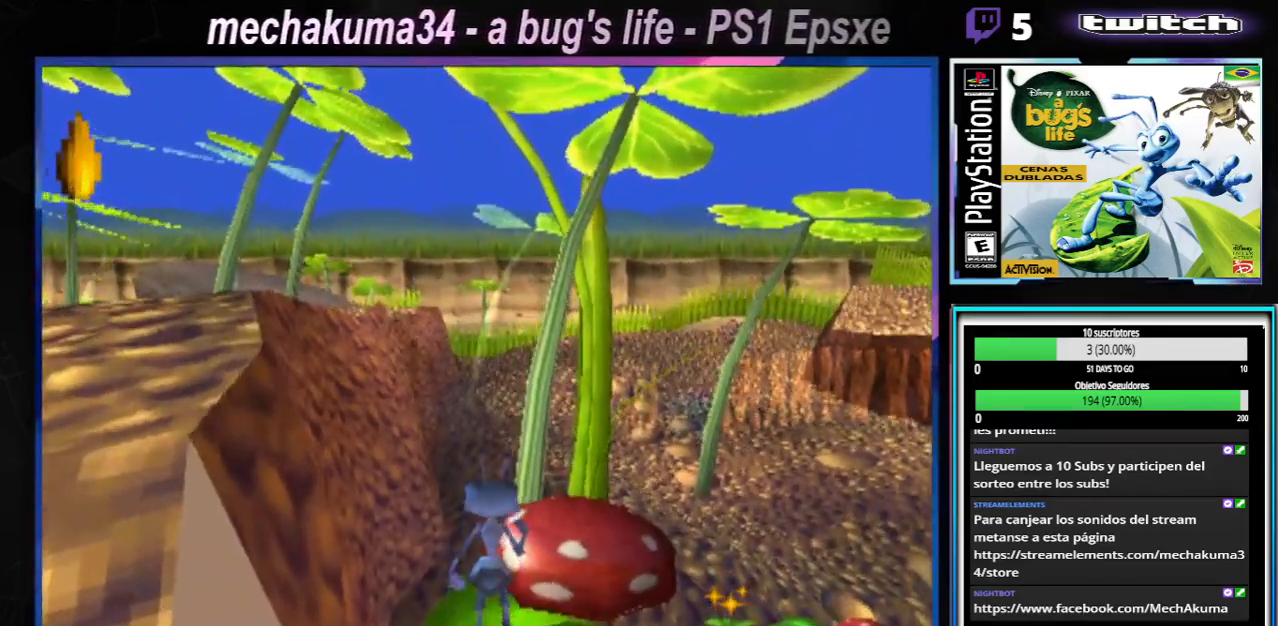
{"buttons": [], "left_stick": "center", "right_stick": "center", "events": []}
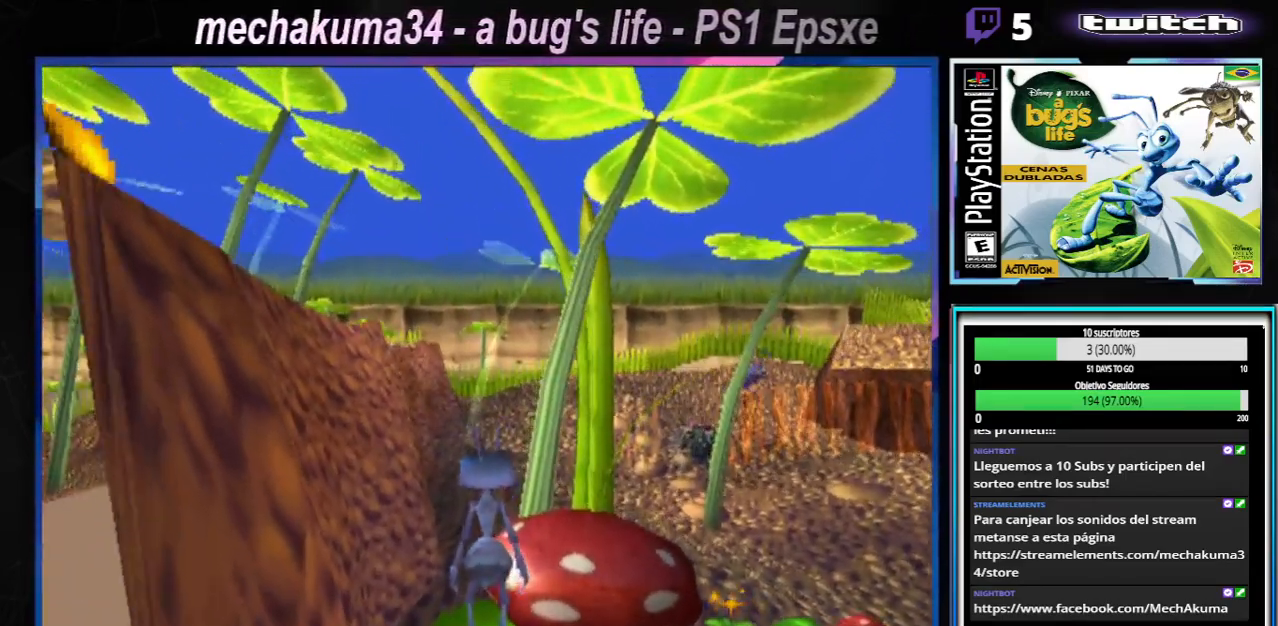
{"buttons": ["A"], "left_stick": "left", "right_stick": "center", "events": [[16, "left_stick", "left"], [83, "B", "down"], [183, "A", "down"], [300, "B", "up"]]}
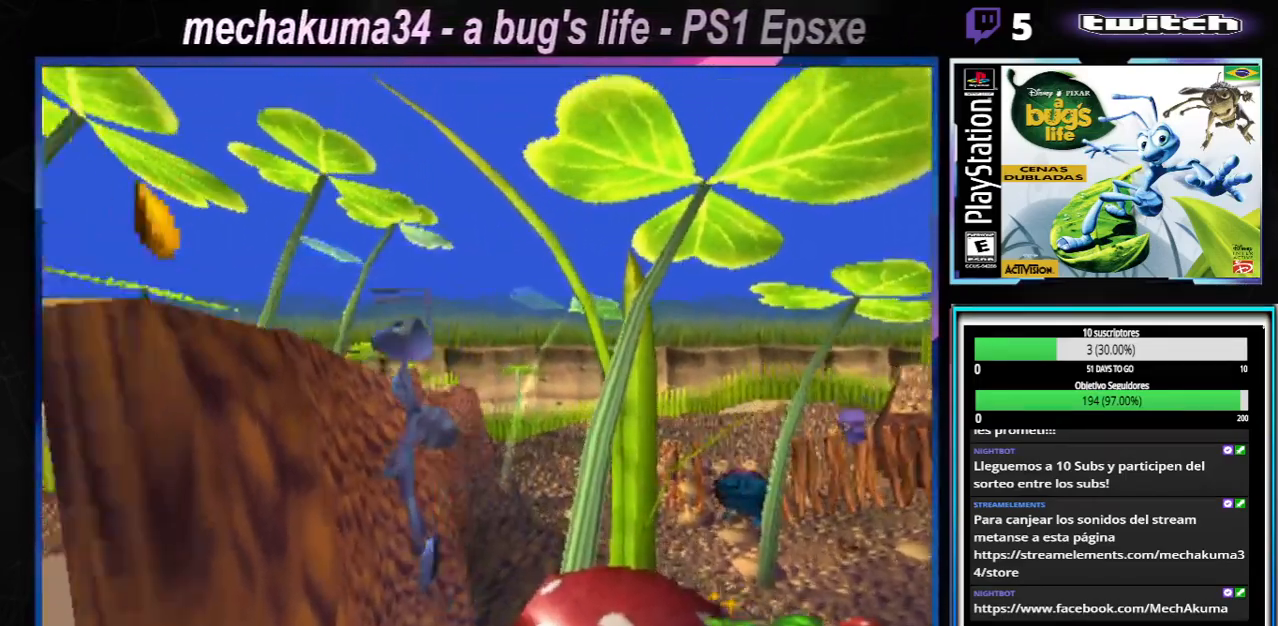
{"buttons": ["A"], "left_stick": "left", "right_stick": "center", "events": [[184, "A", "up"], [250, "A", "down"]]}
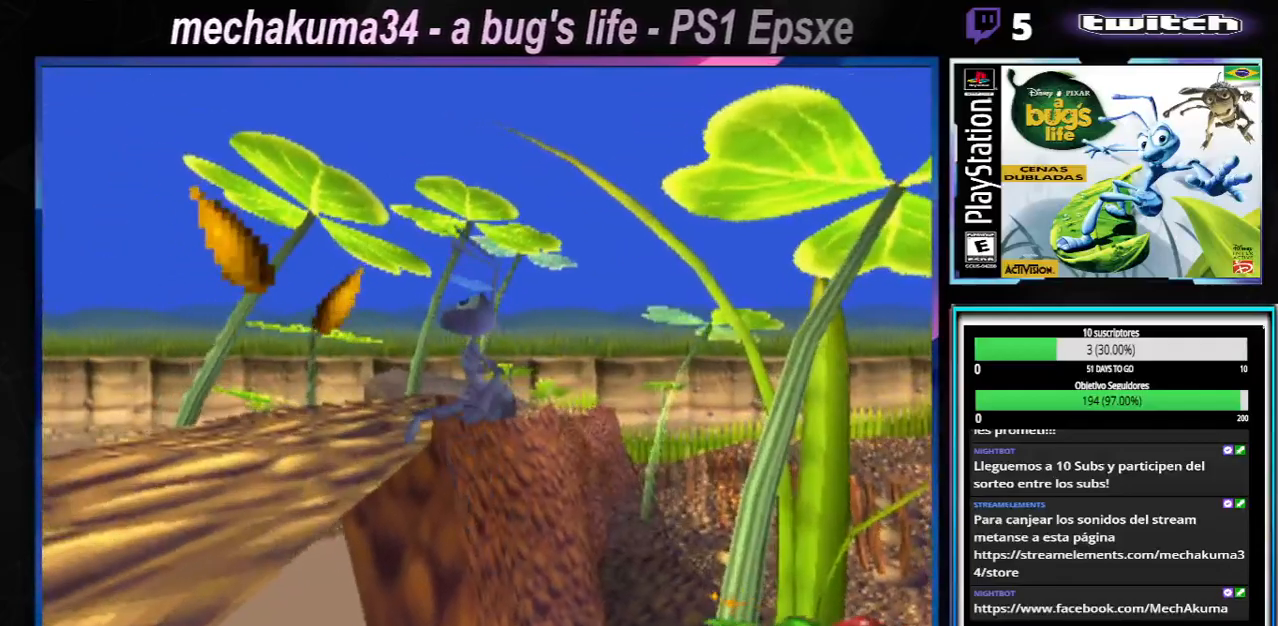
{"buttons": ["A"], "left_stick": "right", "right_stick": "center", "events": [[333, "A", "up"], [367, "left_stick", "right"], [417, "A", "down"]]}
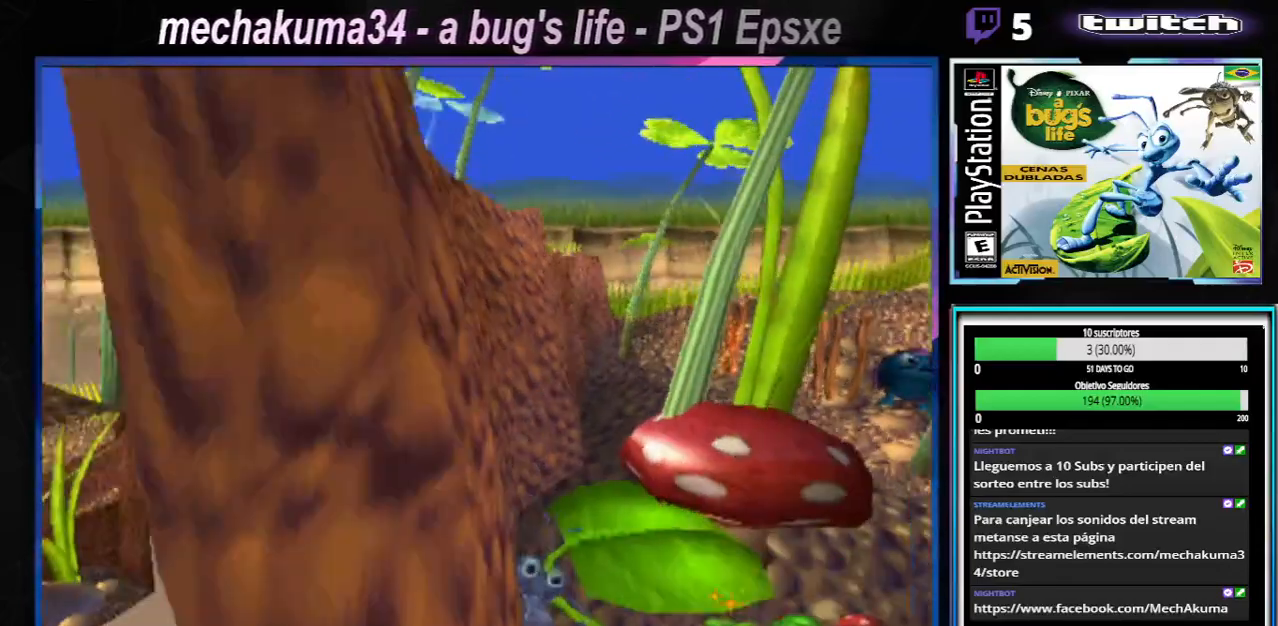
{"buttons": [], "left_stick": "right", "right_stick": "center", "events": [[367, "A", "up"]]}
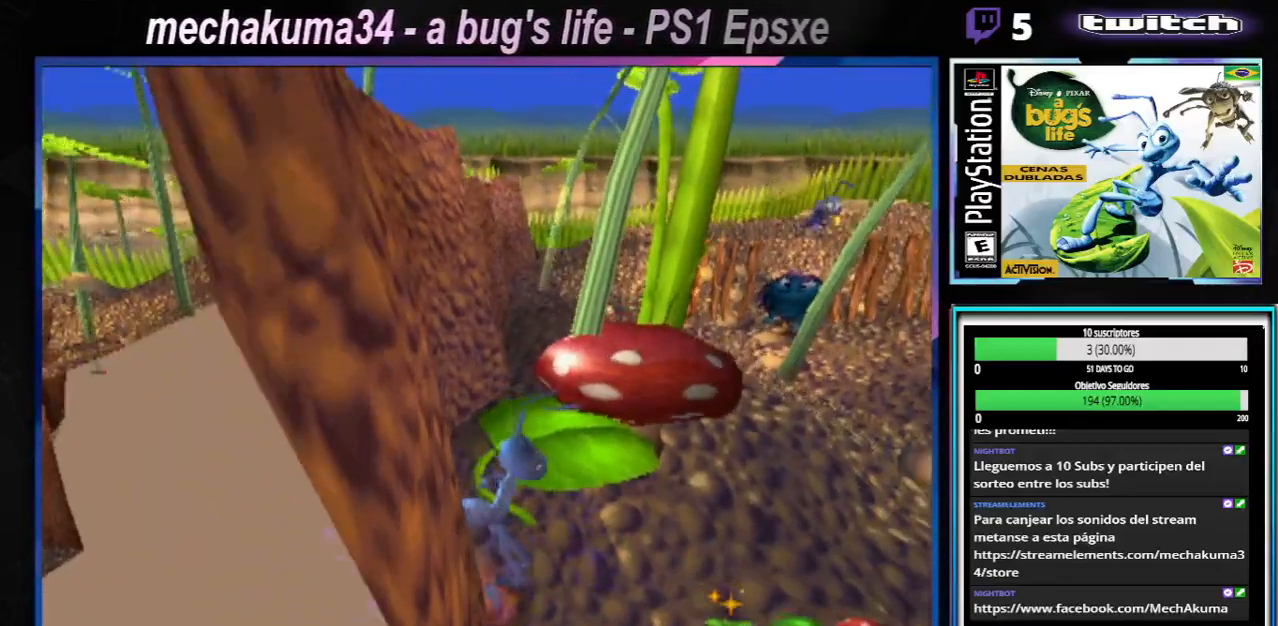
{"buttons": ["A"], "left_stick": "up-right", "right_stick": "center", "events": [[100, "left_stick", "up-right"], [300, "A", "down"]]}
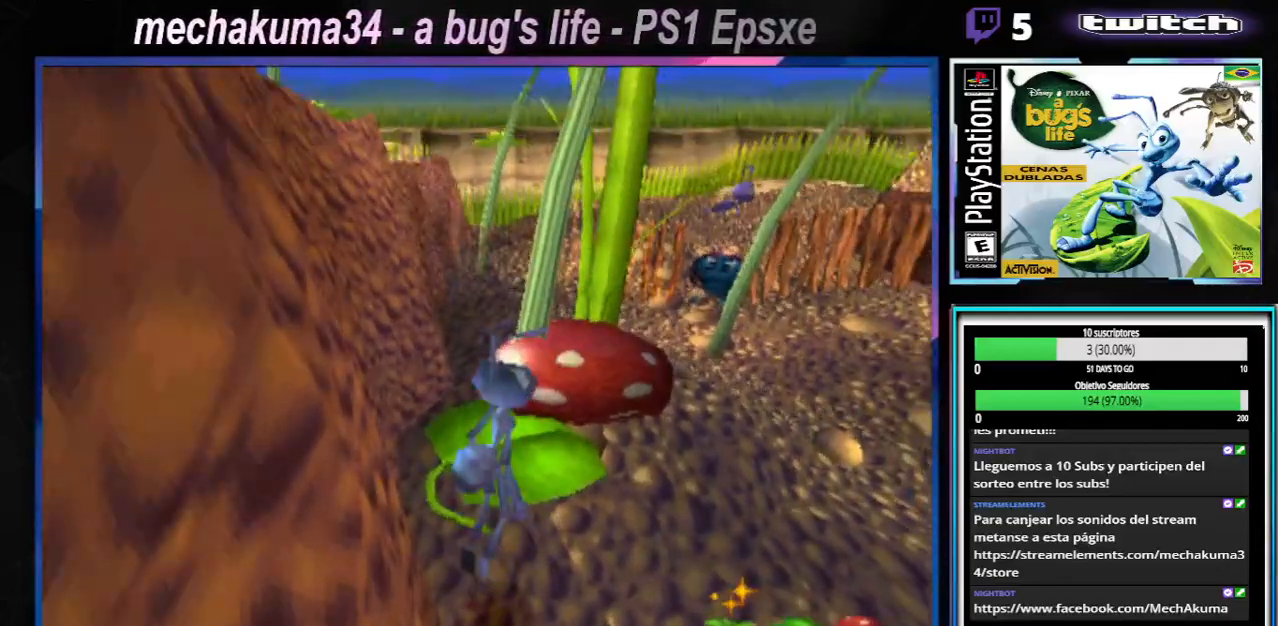
{"buttons": ["B"], "left_stick": "up-right", "right_stick": "center", "events": [[33, "A", "up"], [134, "X", "down"], [167, "A", "down"], [317, "B", "down"], [467, "A", "up"], [501, "X", "up"]]}
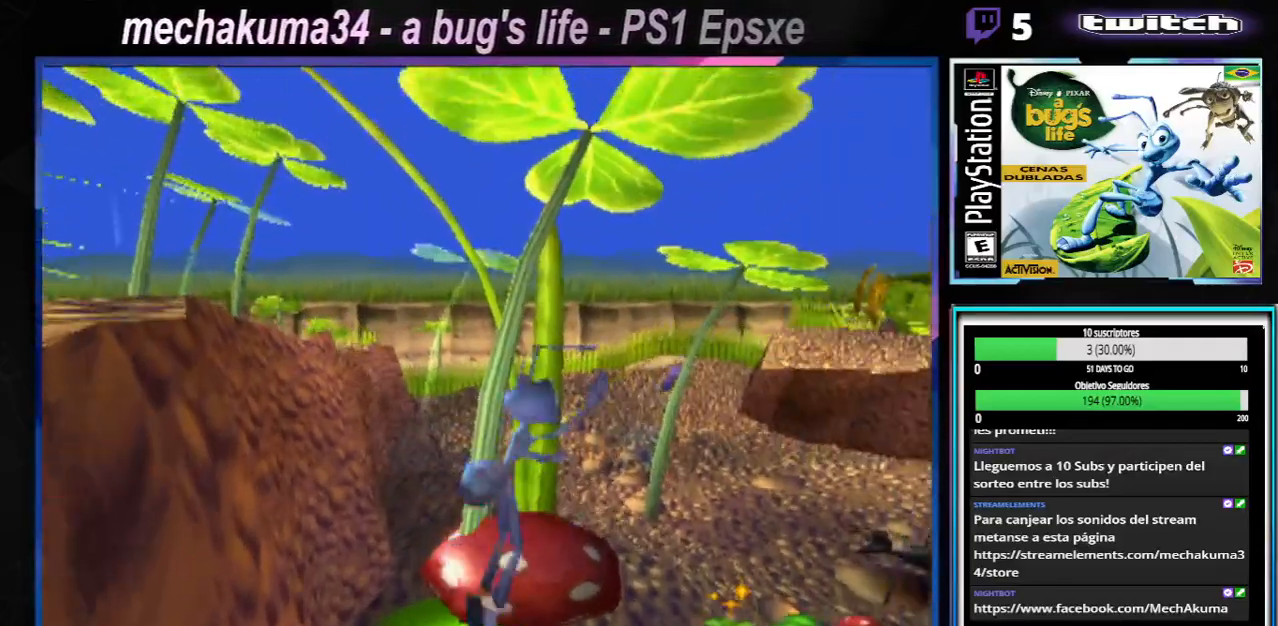
{"buttons": [], "left_stick": "up-right", "right_stick": "center", "events": [[200, "X", "down"], [216, "A", "down"], [433, "A", "up"], [433, "B", "up"], [467, "X", "up"]]}
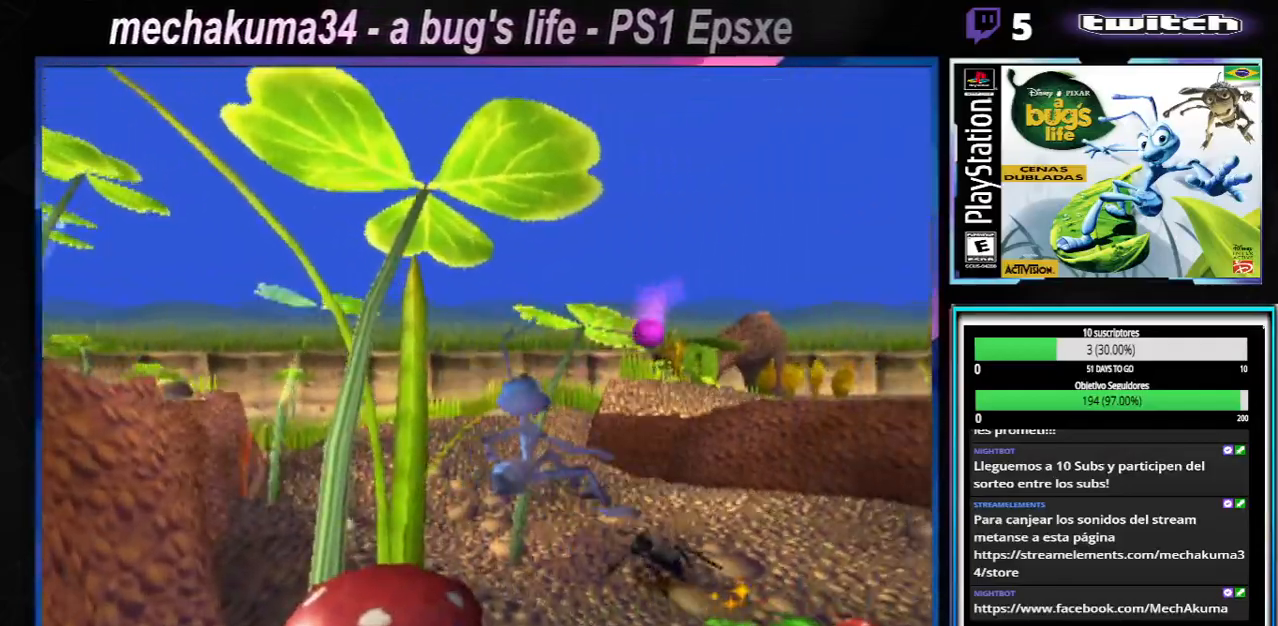
{"buttons": ["X"], "left_stick": "up-right", "right_stick": "center", "events": [[50, "X", "down"], [200, "X", "up"], [250, "X", "down"], [400, "X", "up"], [451, "X", "down"]]}